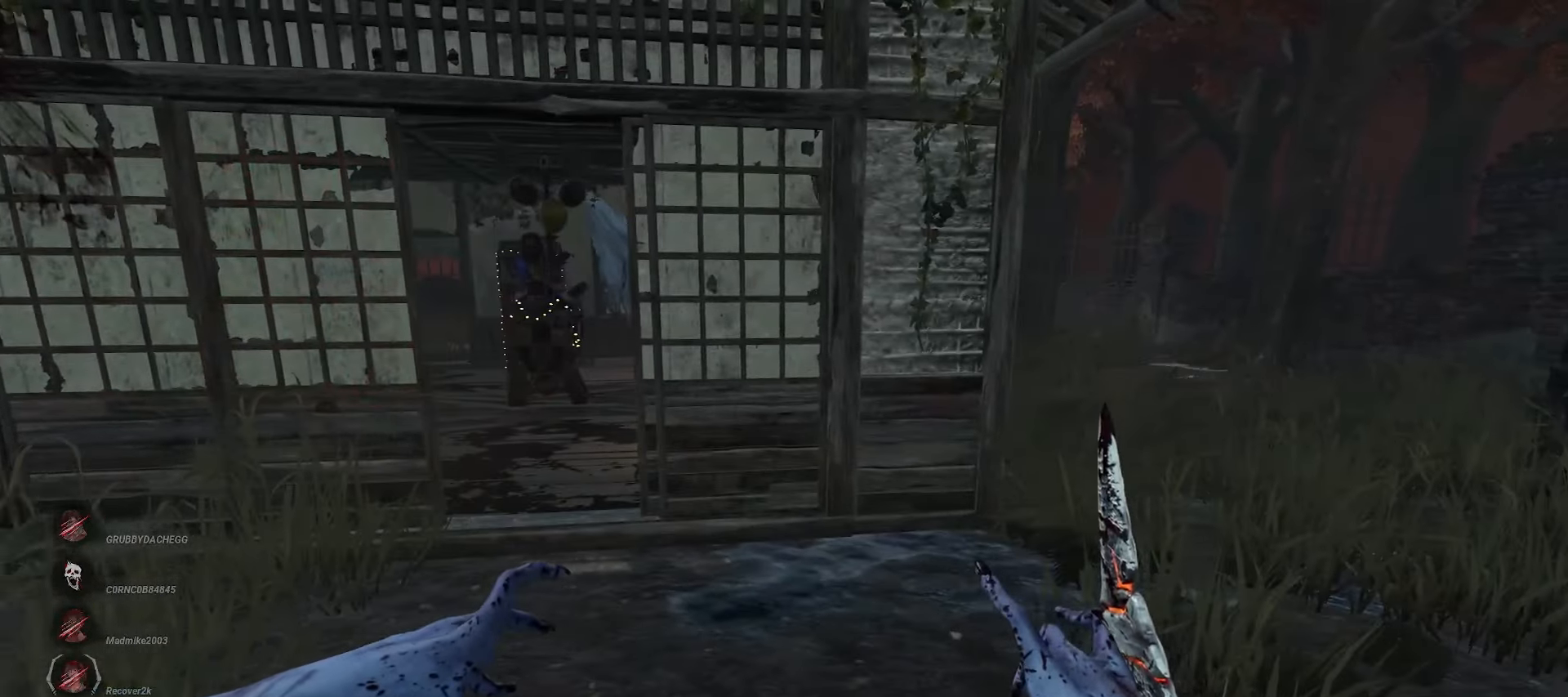
Gameplay with keyboard and mouse; each line is a JSON object with the keys and mouse buttons held at the frame after it. "events" lists presses ("down") and releases ("up") of "a", "ctrl", "d", "e", "q", "s", "shift", "space", "w", "mouse_left", "mouse_wheel", "mouse_right", "mouse_mb4" and "mouse_mb5" between this image and that frame as [ms after this image, input, new state], when the widget could be followed in between. "mouse_left", "mouse_wheel", "mouse_right", "mouse_mb4", "mouse_mb5" = the "left", "wheel", "right", "mb4", "mb5" buttons of the "mouse" list. No other keys are recorded. "wheel" means that the mouse wheel is clicked or scrolled. Mouse movement is not recorded.
{"keys": ["d"], "mouse": [], "events": []}
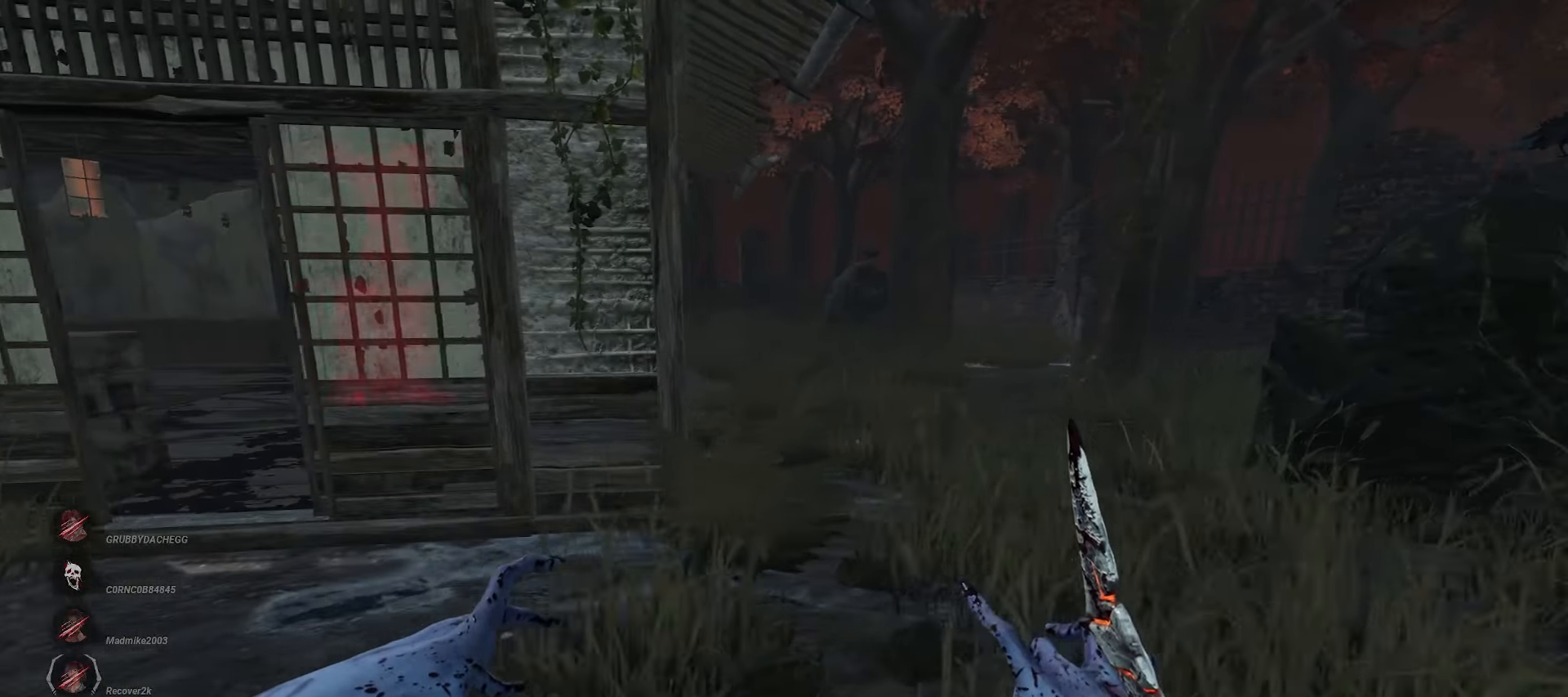
{"keys": ["d"], "mouse": [], "events": []}
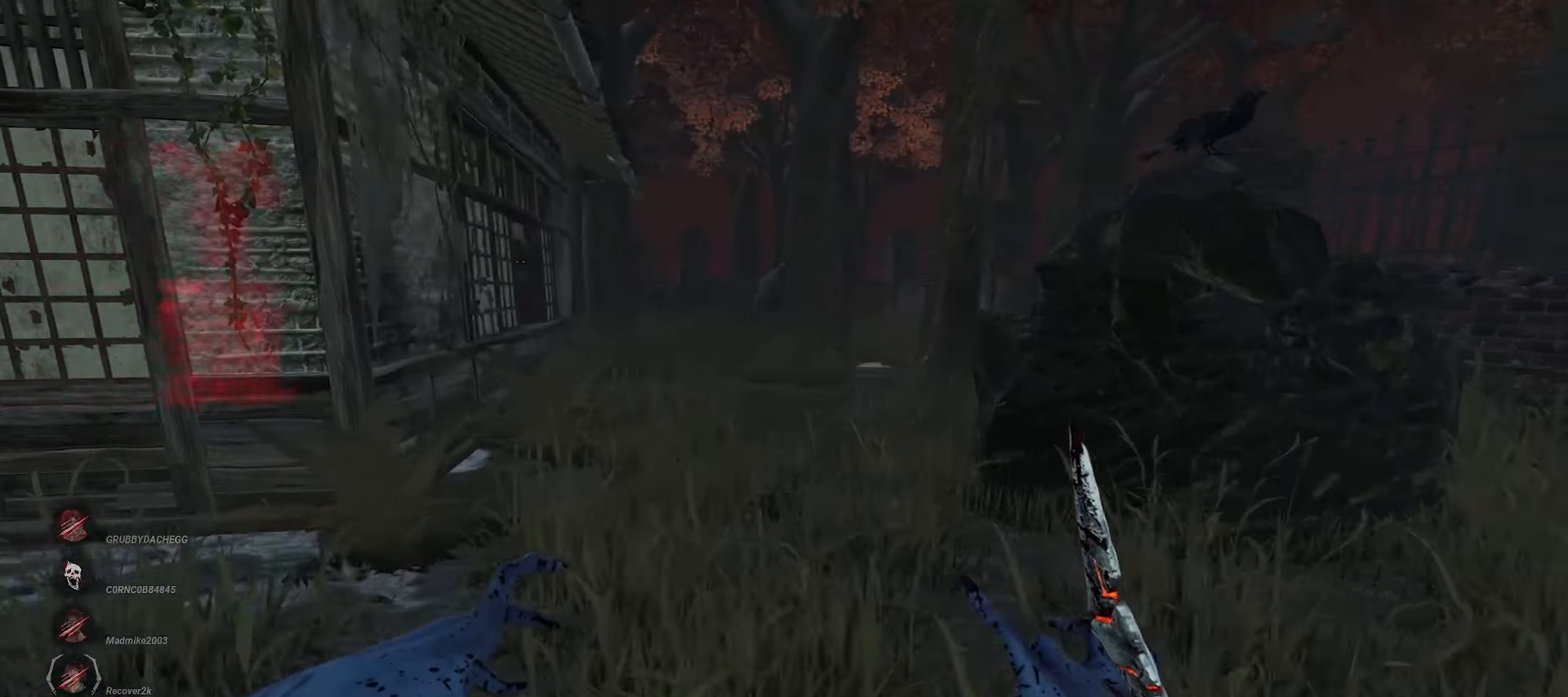
{"keys": ["w"], "mouse": [], "events": [[283, "w", "down"], [350, "d", "up"]]}
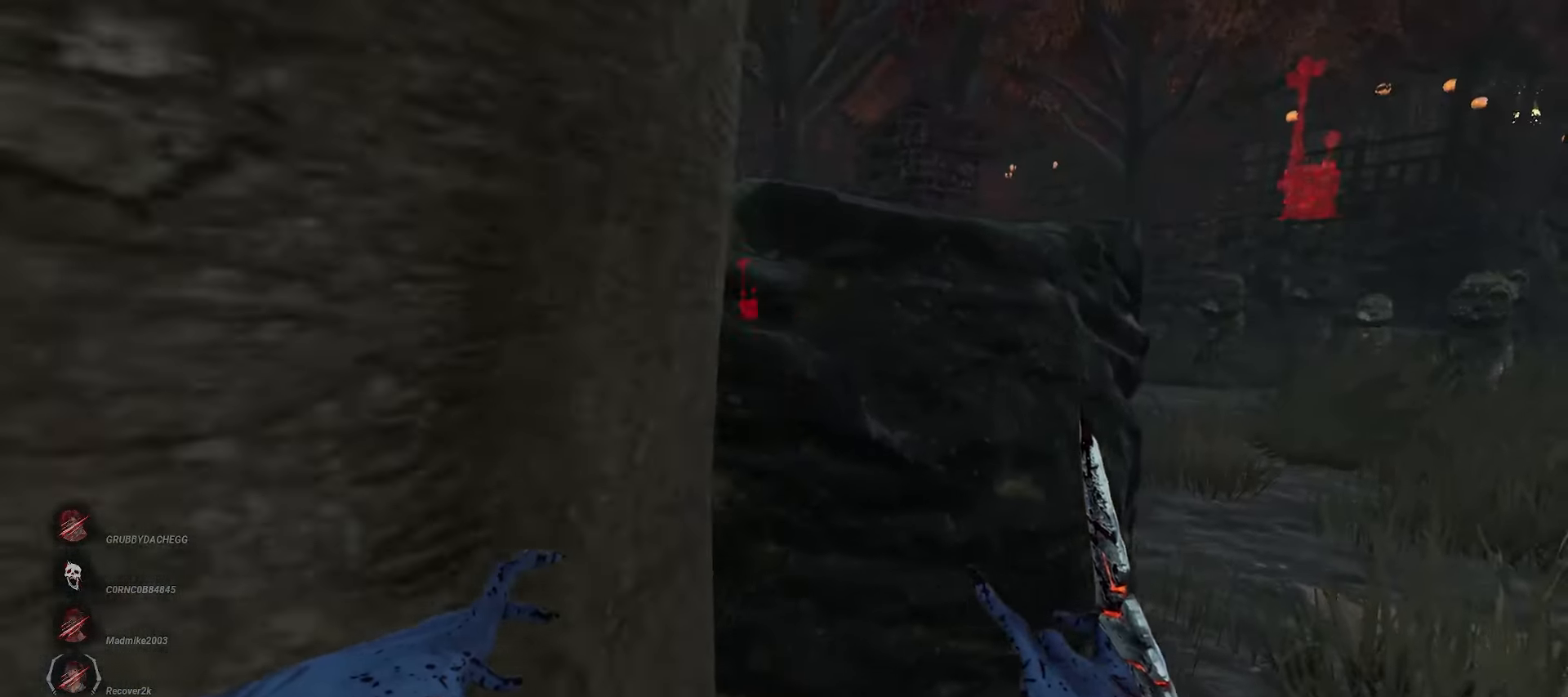
{"keys": ["d", "w"], "mouse": [], "events": [[200, "d", "down"]]}
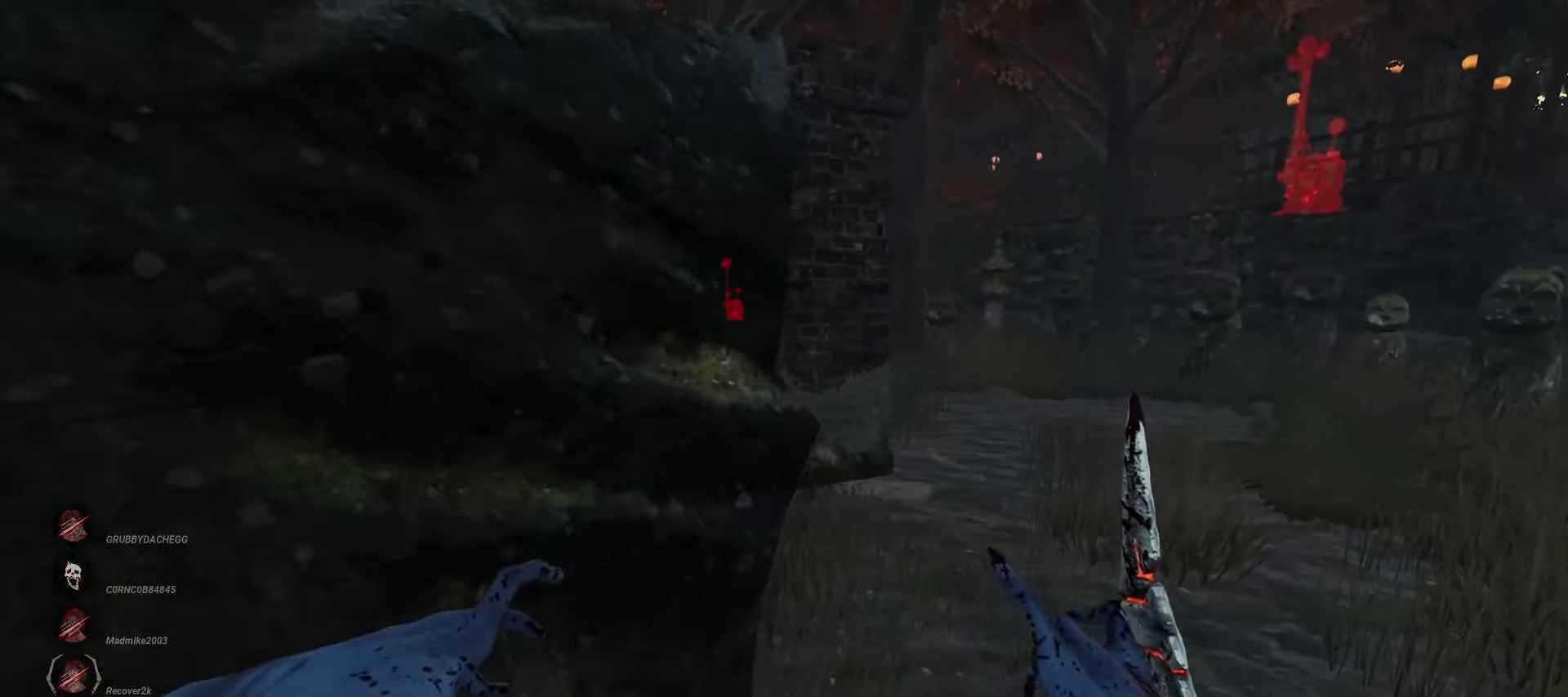
{"keys": ["w"], "mouse": [], "events": [[117, "d", "up"]]}
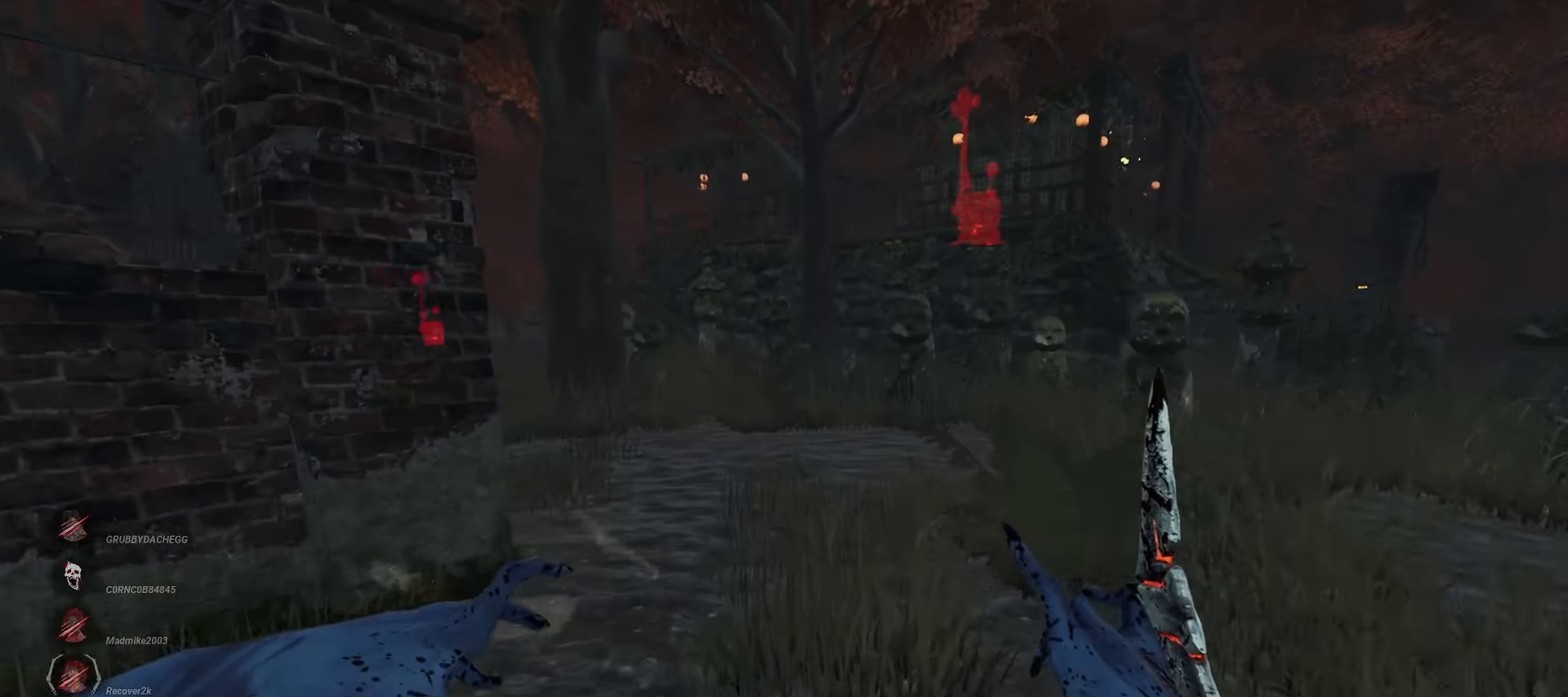
{"keys": ["w"], "mouse": [], "events": []}
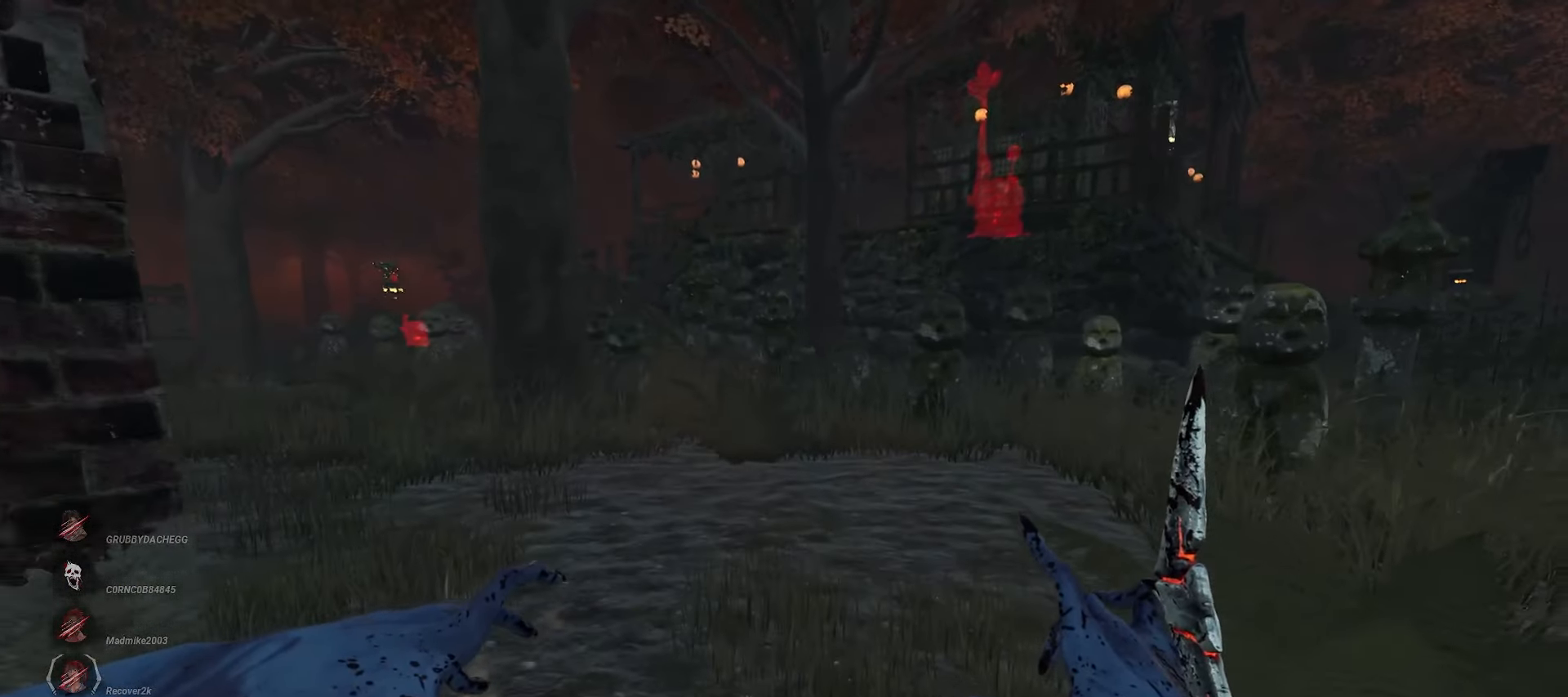
{"keys": ["w"], "mouse": [], "events": []}
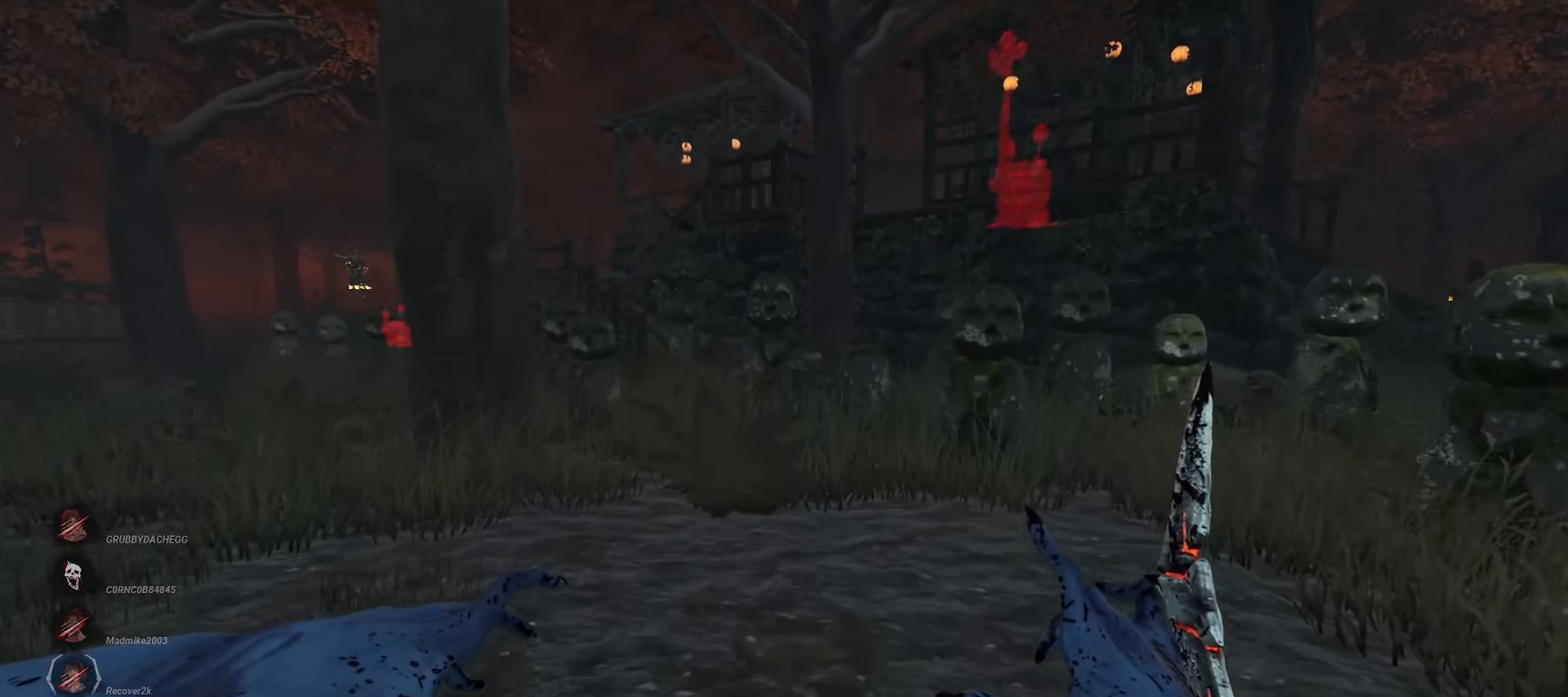
{"keys": ["w"], "mouse": [], "events": []}
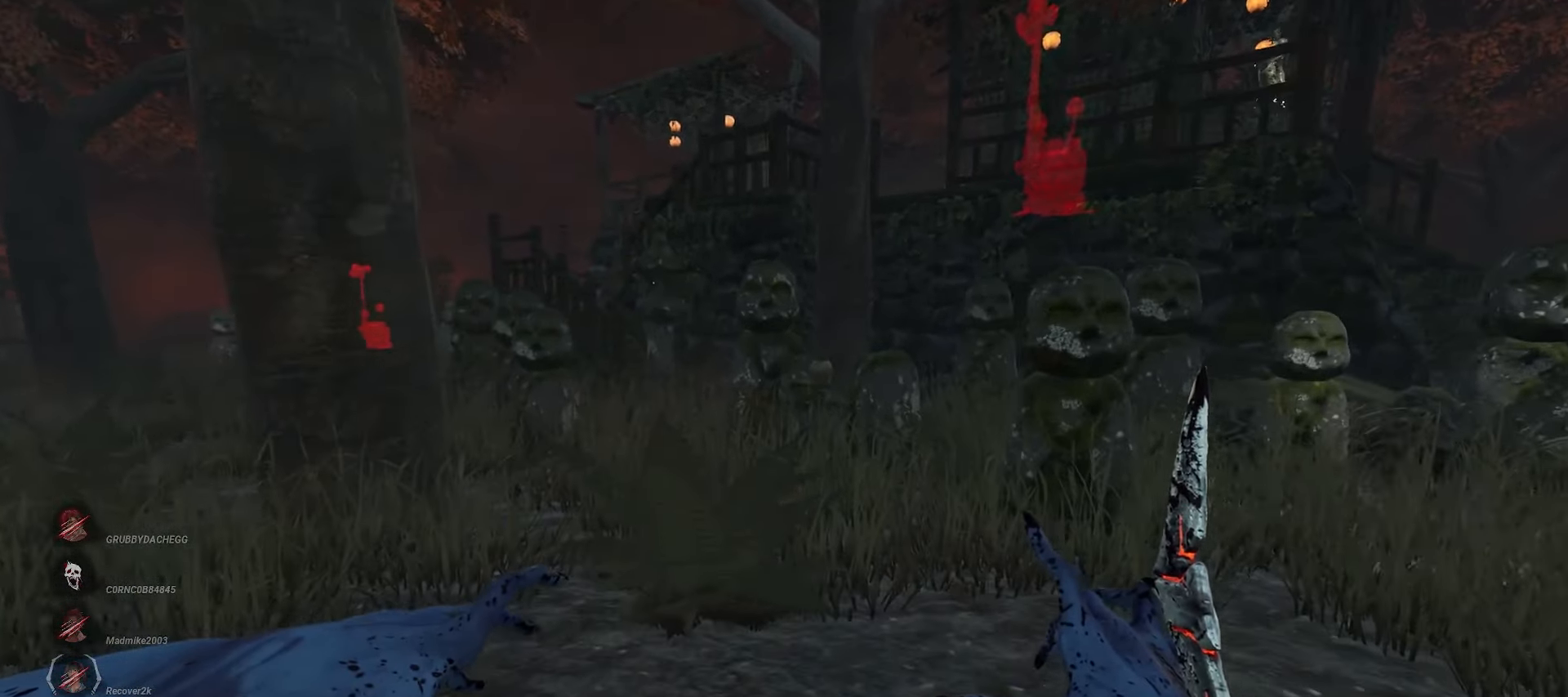
{"keys": ["w"], "mouse": [], "events": [[433, "a", "down"], [483, "a", "up"]]}
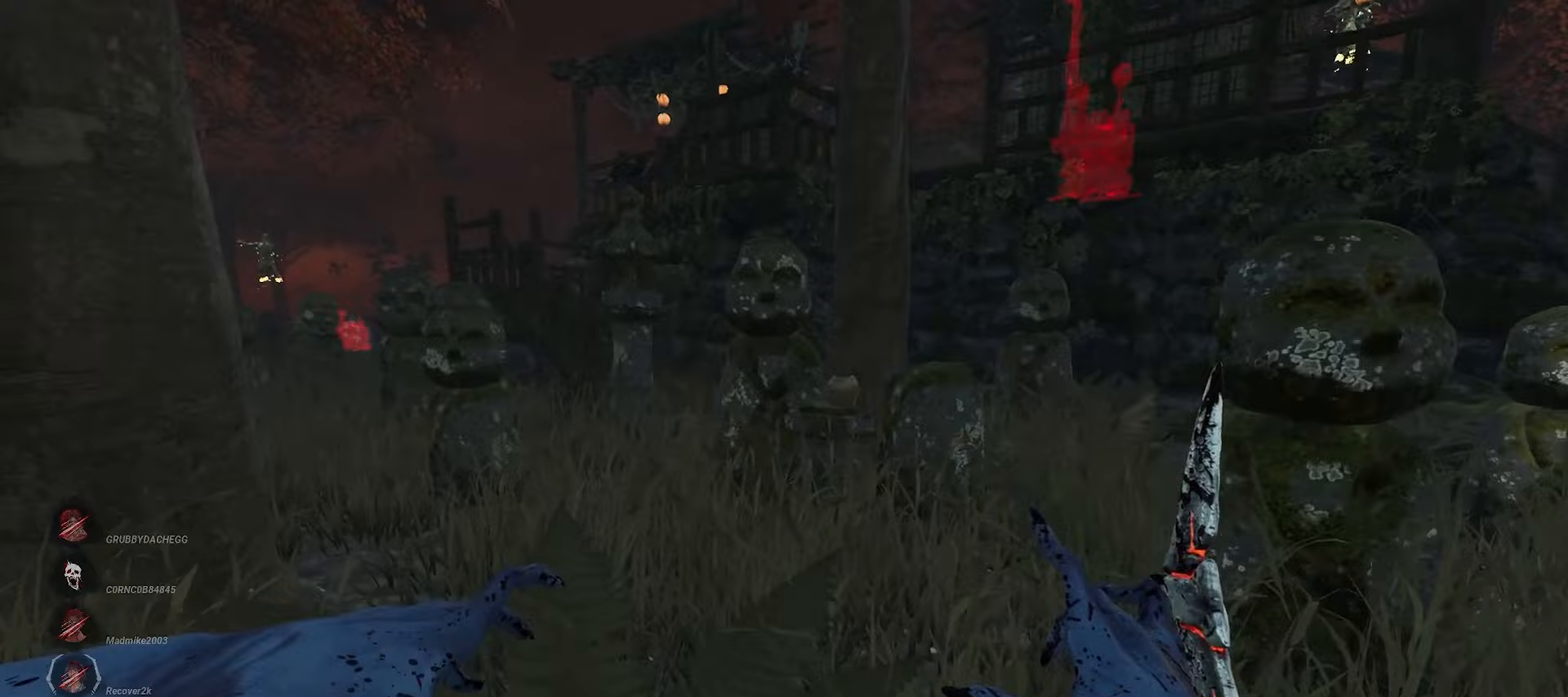
{"keys": ["w"], "mouse": [], "events": [[117, "a", "down"], [150, "a", "up"], [283, "a", "down"], [383, "a", "up"]]}
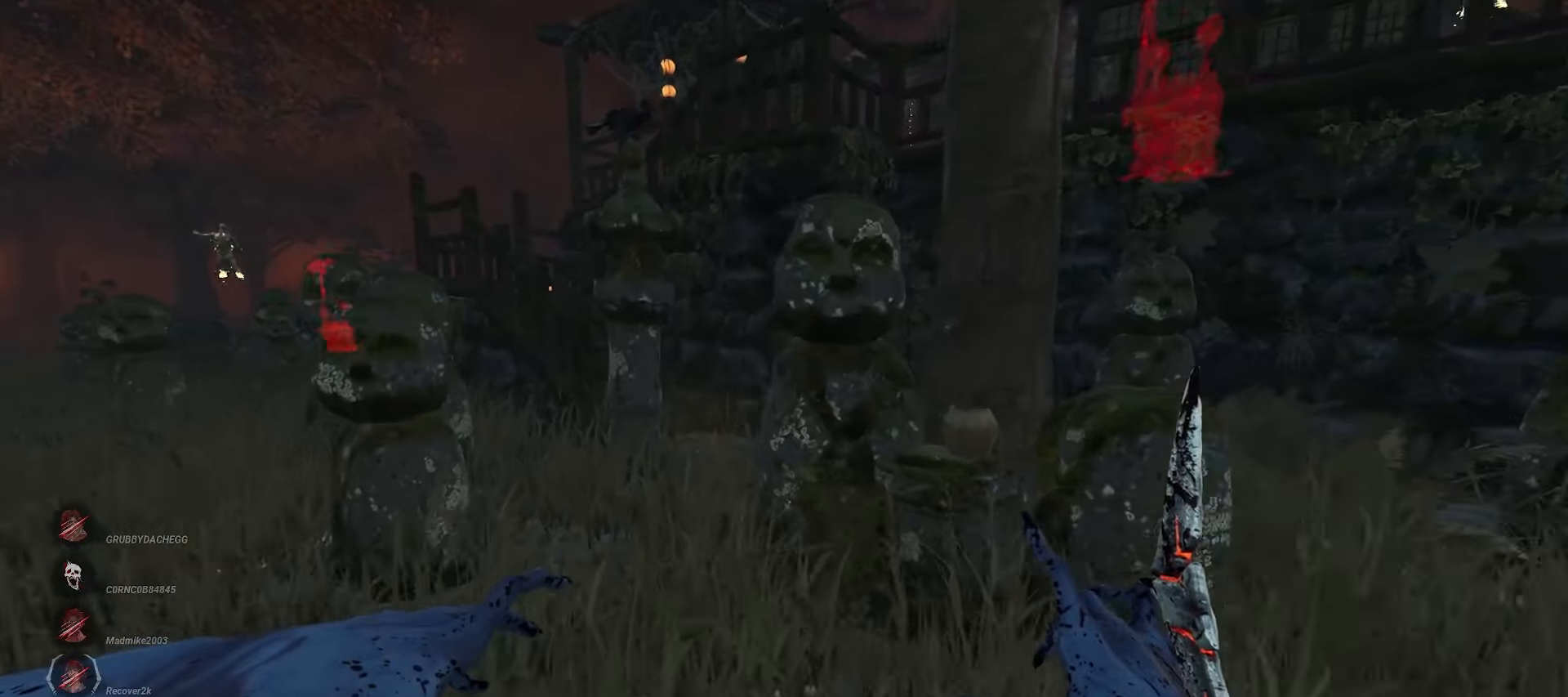
{"keys": ["w"], "mouse": [], "events": [[33, "a", "down"], [117, "a", "up"]]}
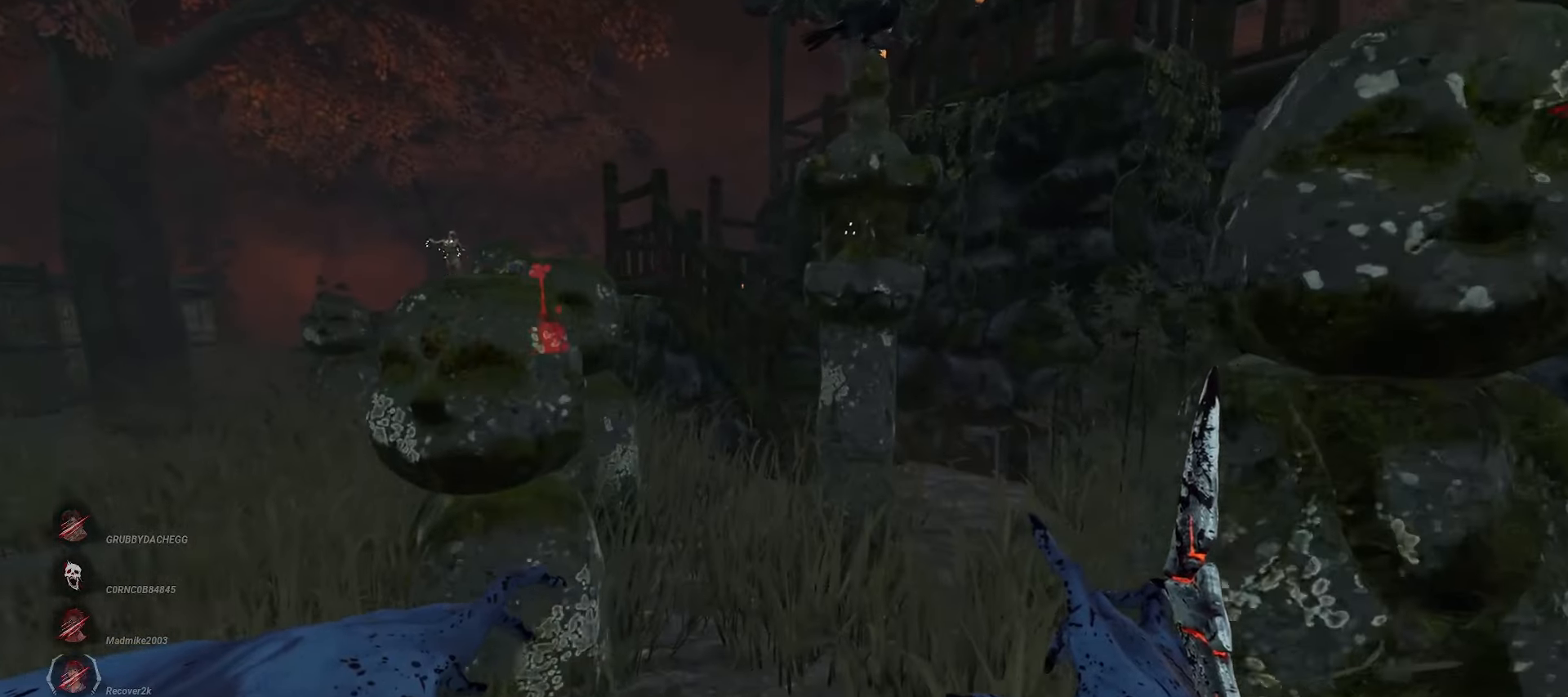
{"keys": ["w"], "mouse": [], "events": []}
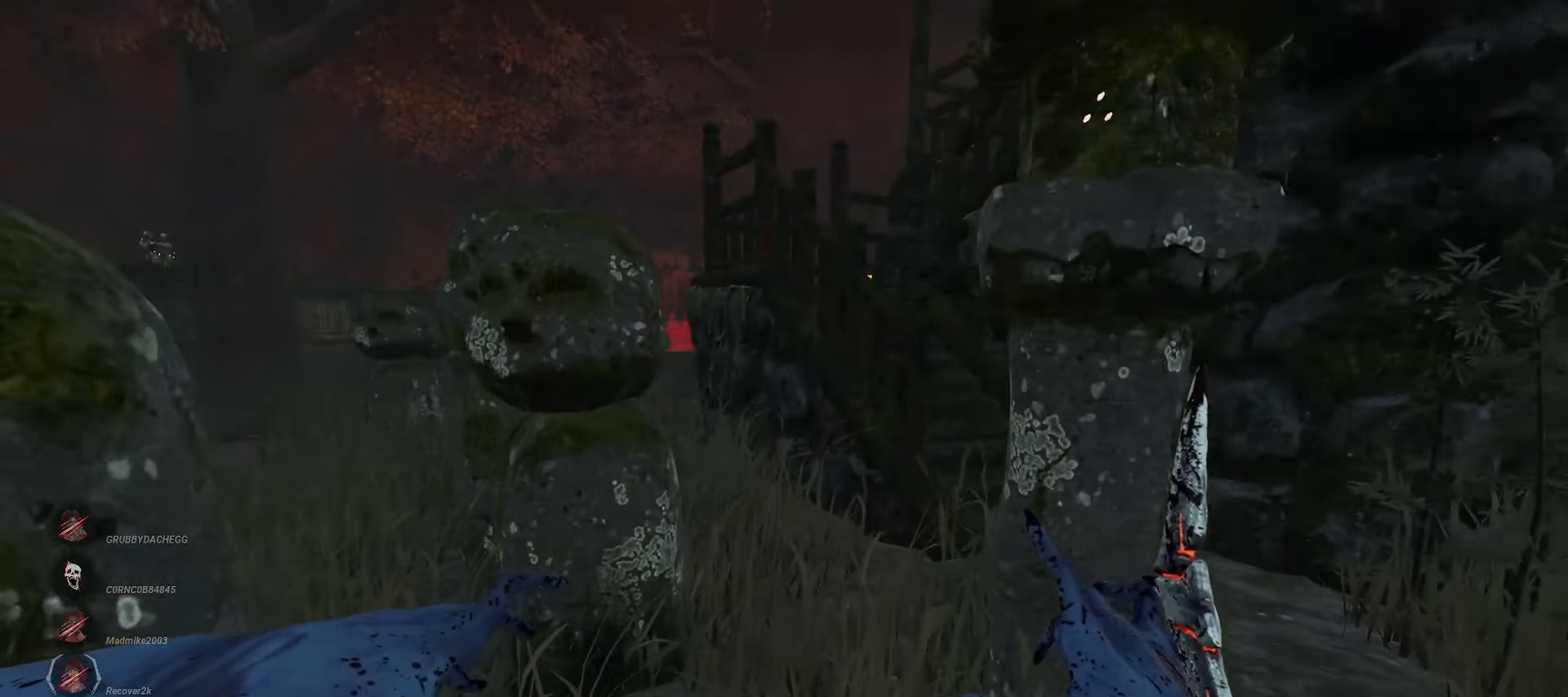
{"keys": ["d", "w"], "mouse": [], "events": [[250, "d", "down"]]}
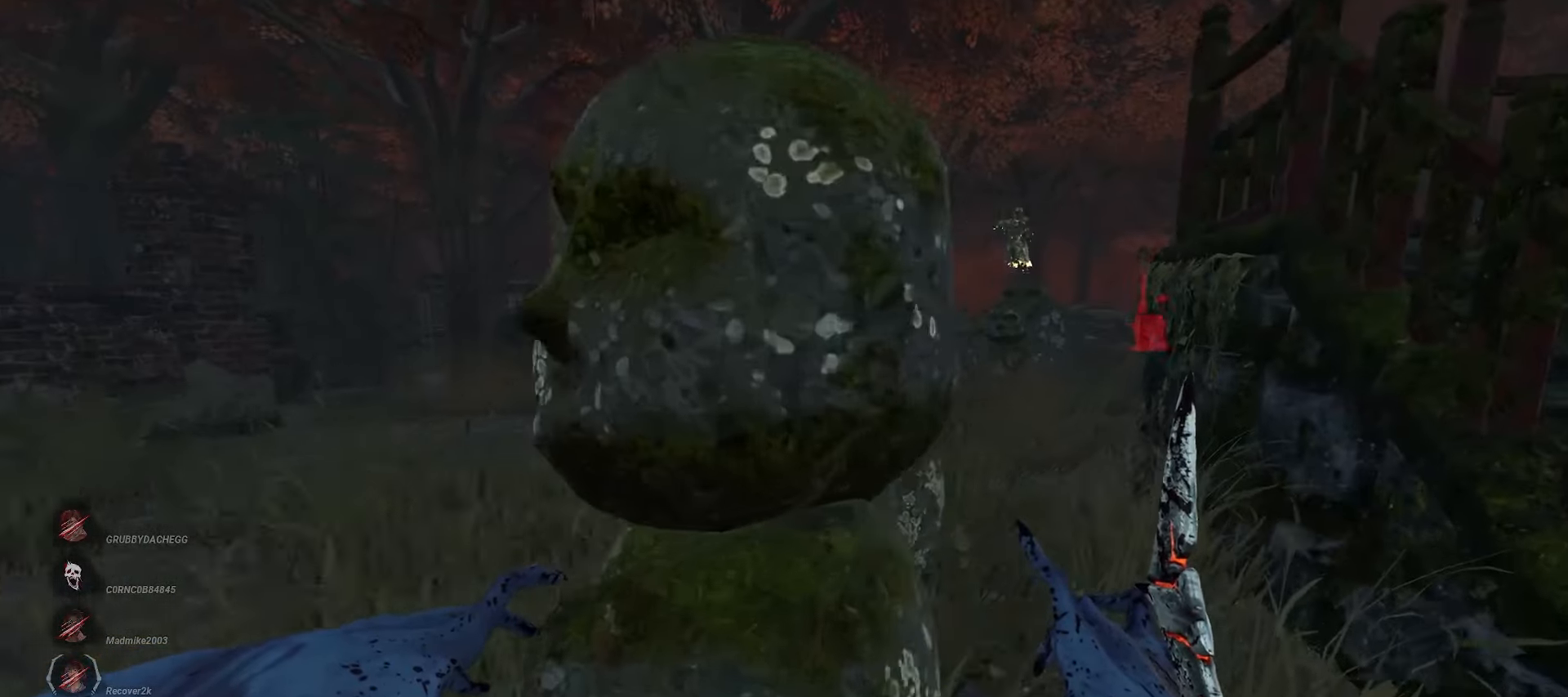
{"keys": ["w"], "mouse": [], "events": [[233, "d", "up"]]}
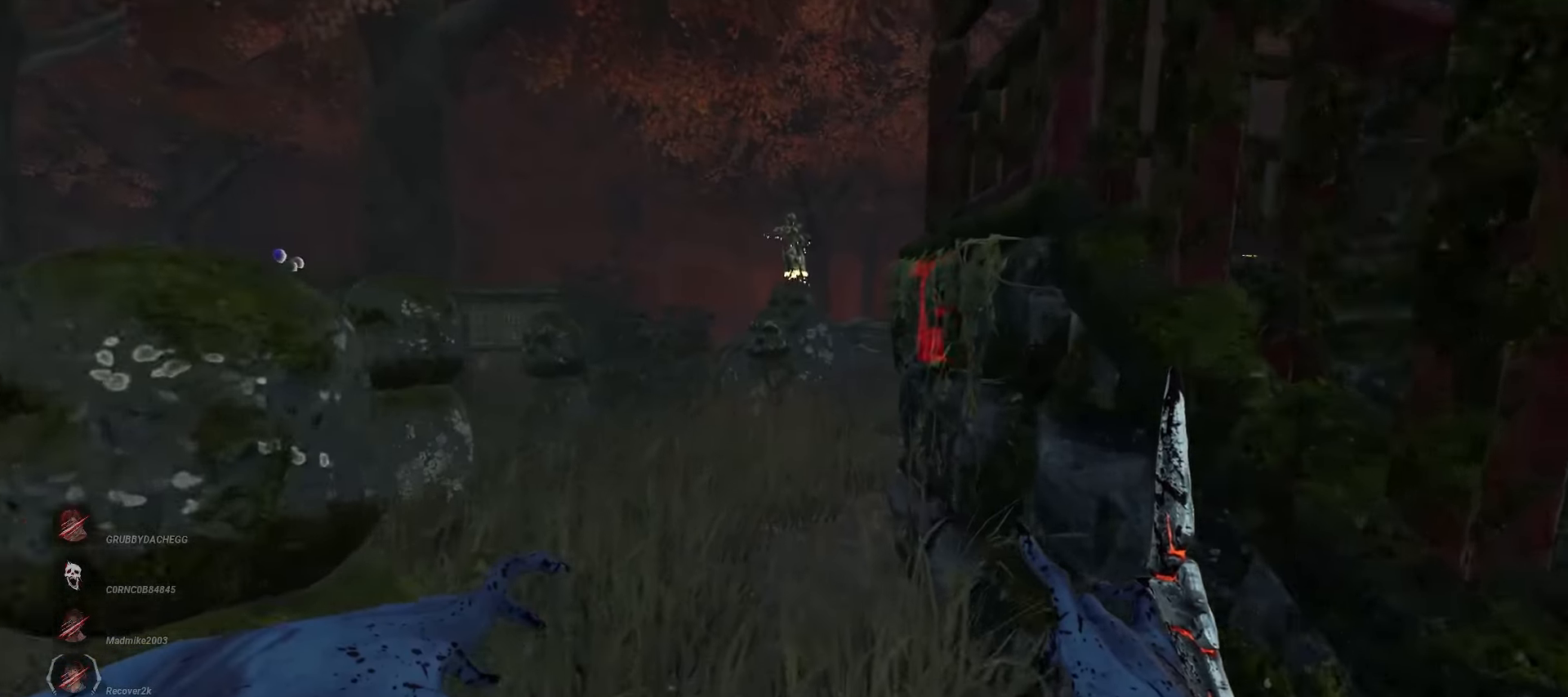
{"keys": ["w"], "mouse": [], "events": []}
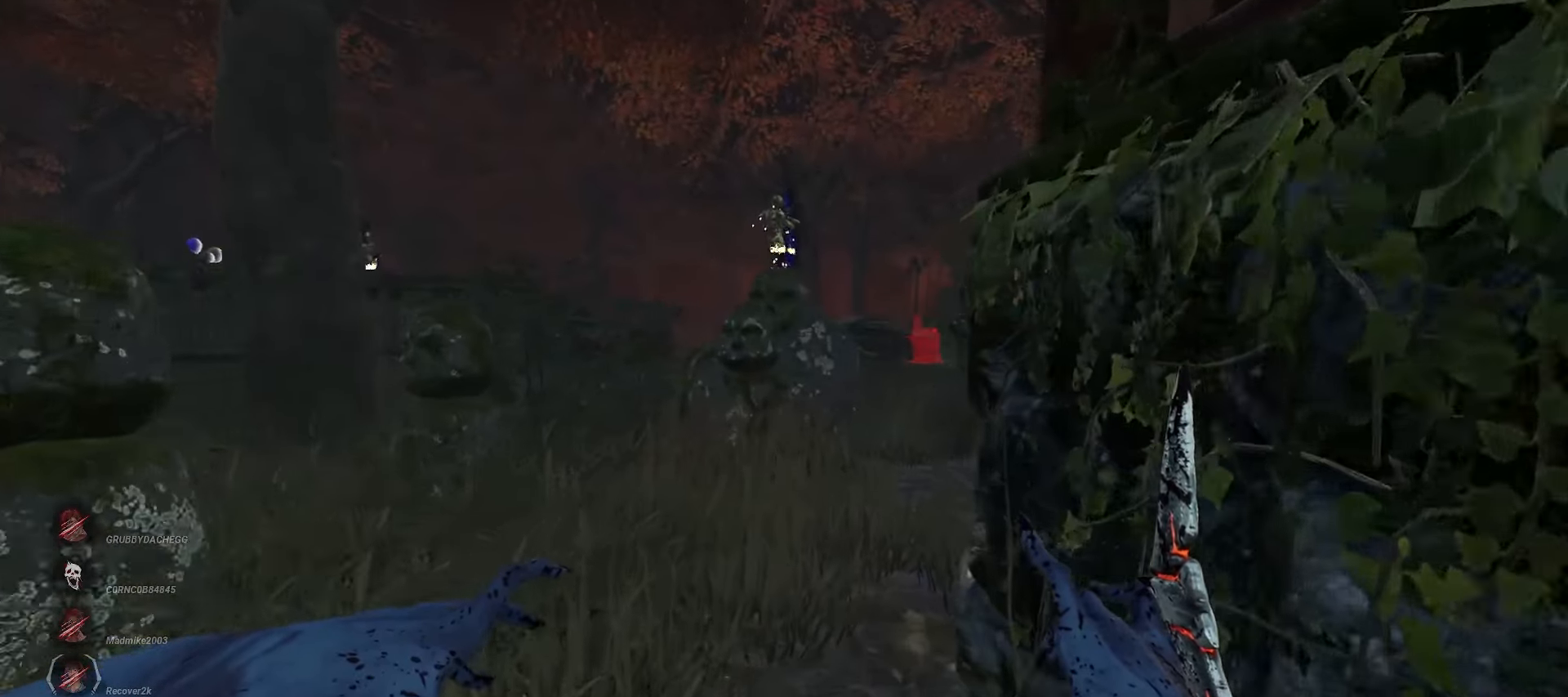
{"keys": ["w"], "mouse": [], "events": []}
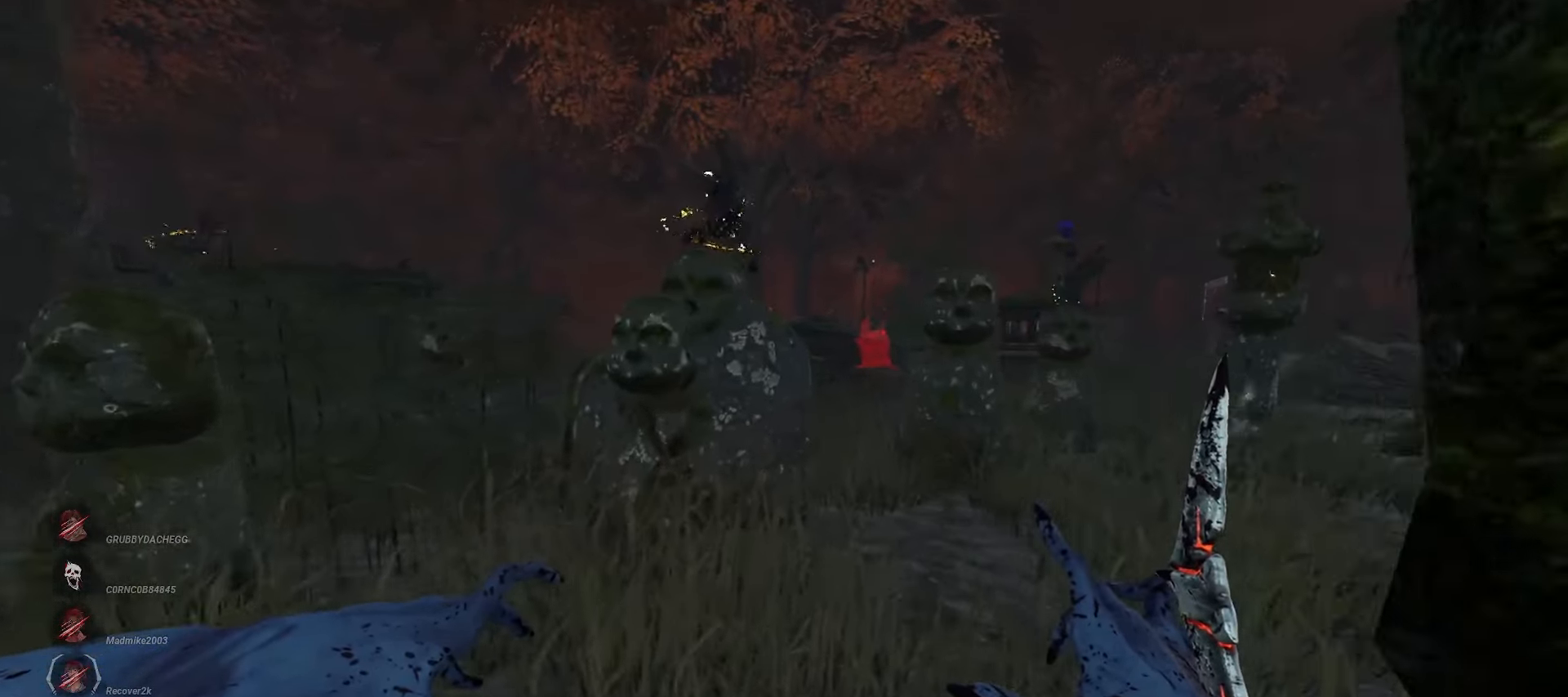
{"keys": ["a", "w"], "mouse": [], "events": [[283, "a", "down"], [367, "a", "up"], [467, "a", "down"]]}
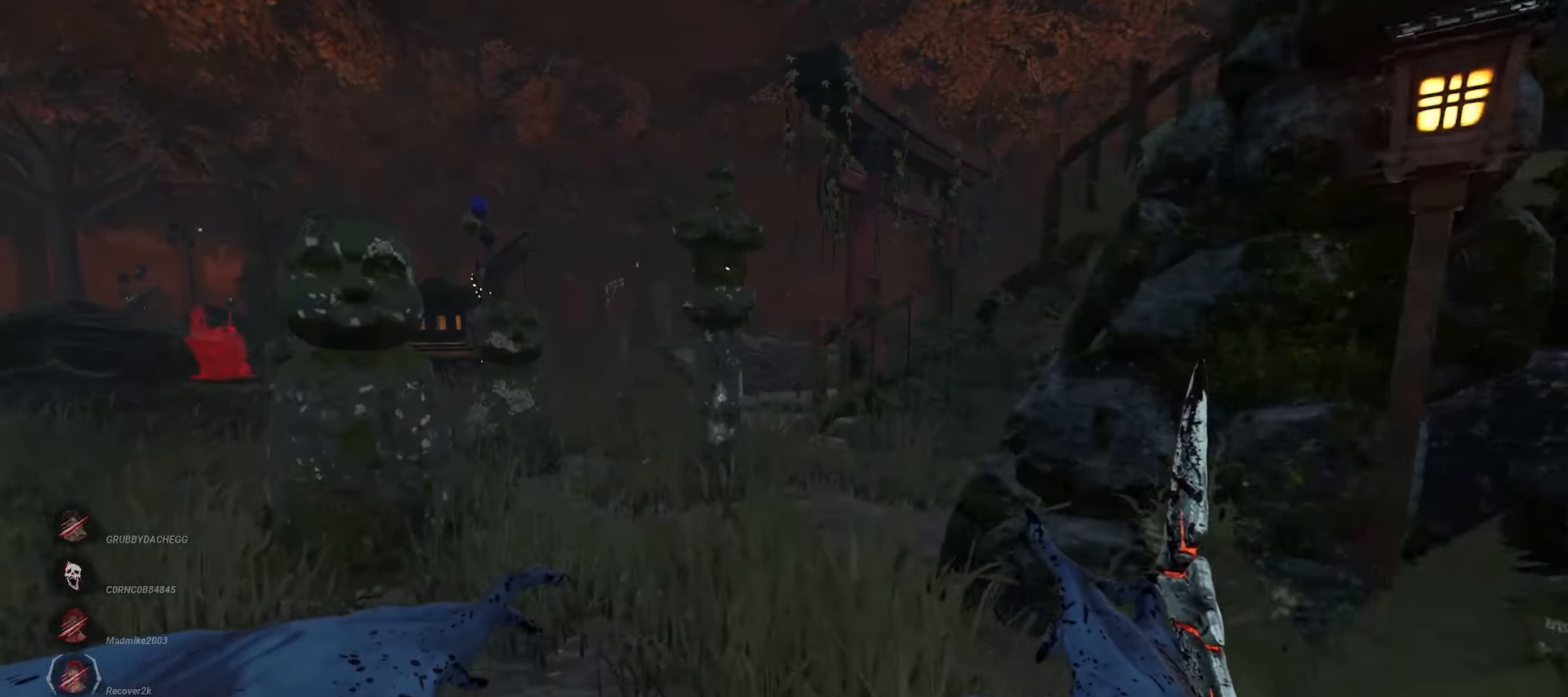
{"keys": ["a", "w"], "mouse": [], "events": [[33, "a", "up"], [150, "a", "down"], [233, "a", "up"], [317, "a", "down"], [400, "a", "up"], [483, "a", "down"]]}
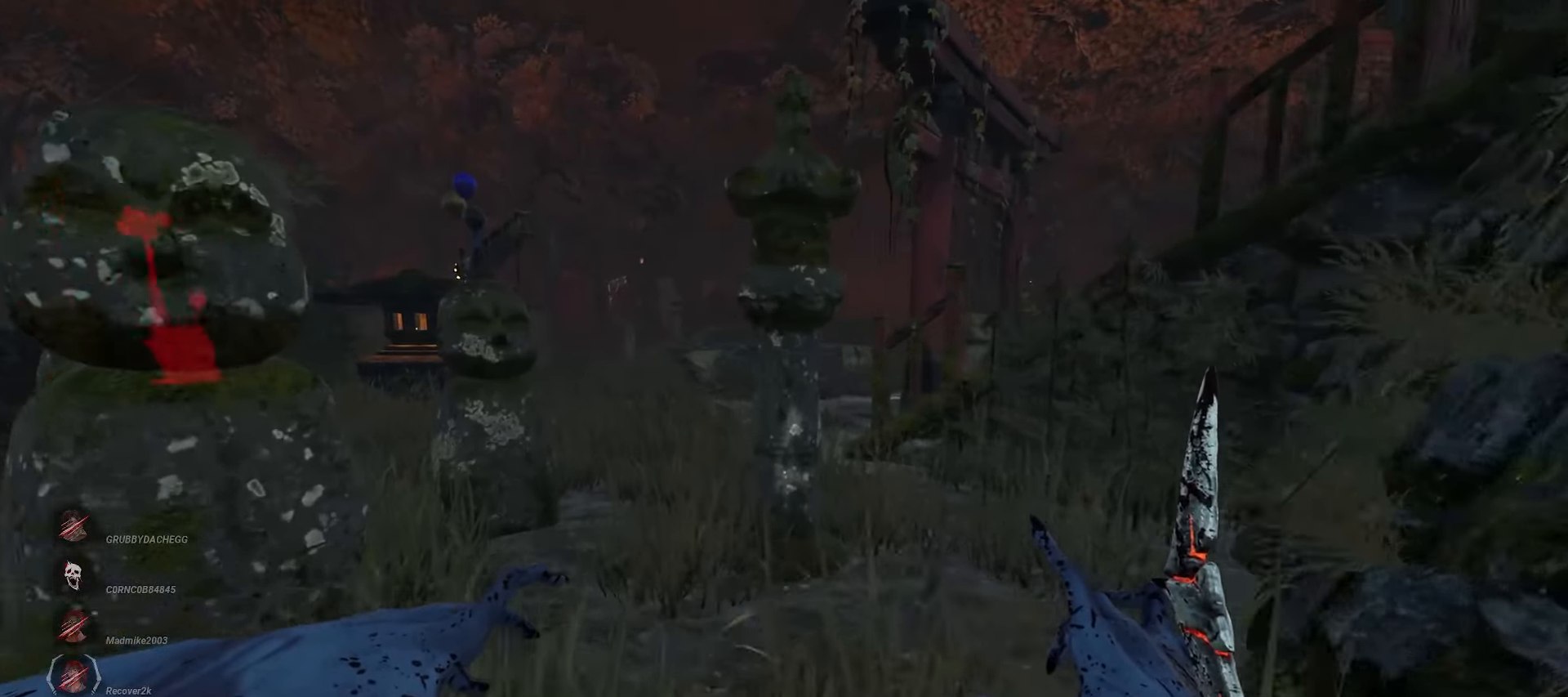
{"keys": ["a", "w"], "mouse": [], "events": [[67, "a", "up"], [150, "a", "down"], [200, "a", "up"], [283, "a", "down"], [367, "a", "up"], [467, "a", "down"]]}
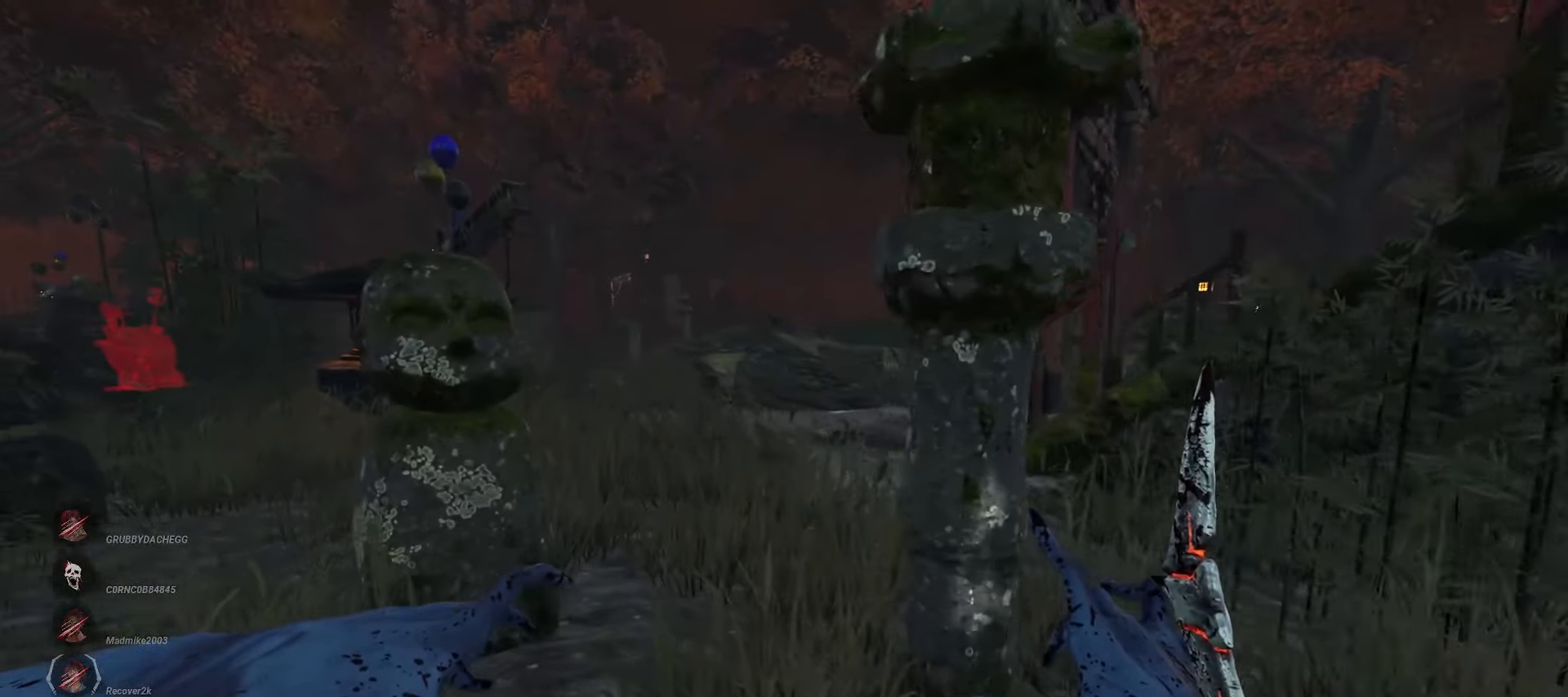
{"keys": ["a", "w"], "mouse": [], "events": [[50, "a", "up"], [117, "a", "down"]]}
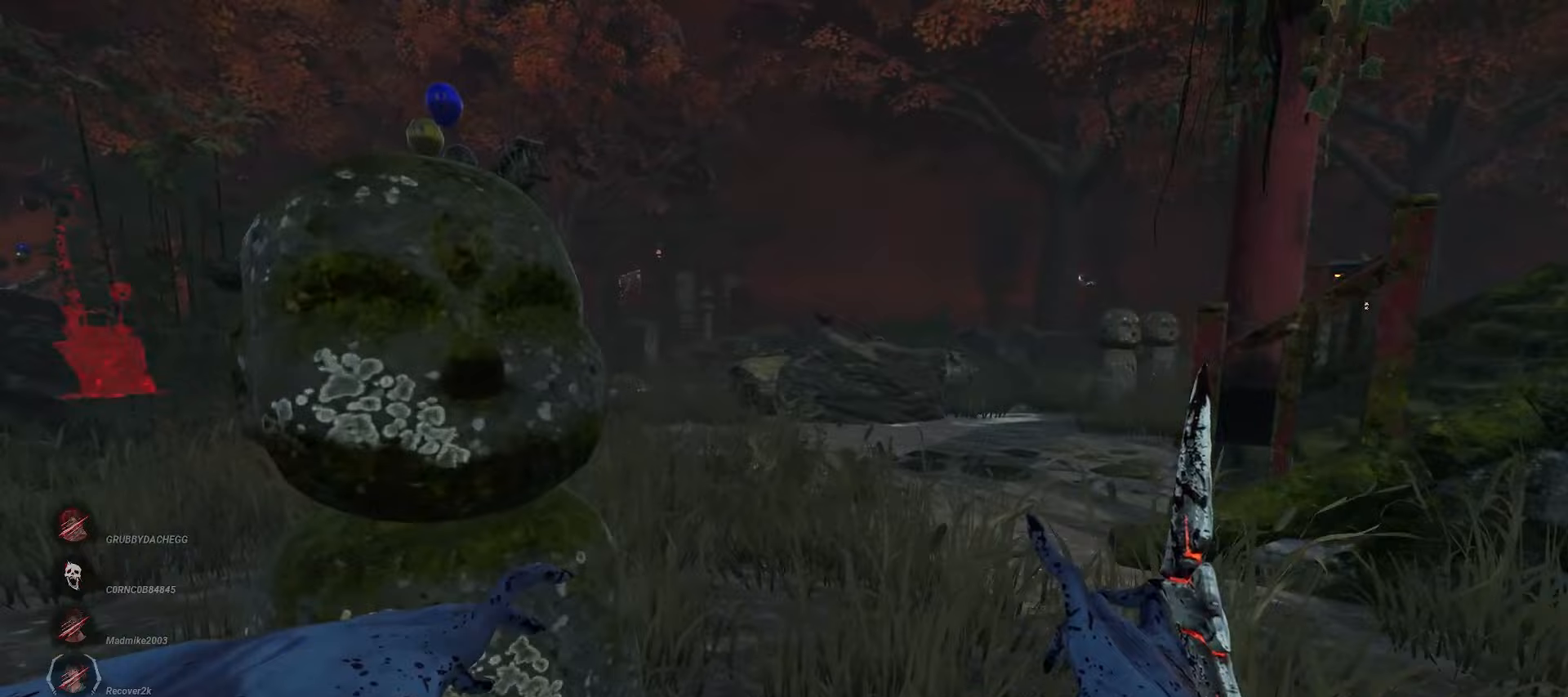
{"keys": ["w"], "mouse": [], "events": [[450, "a", "up"]]}
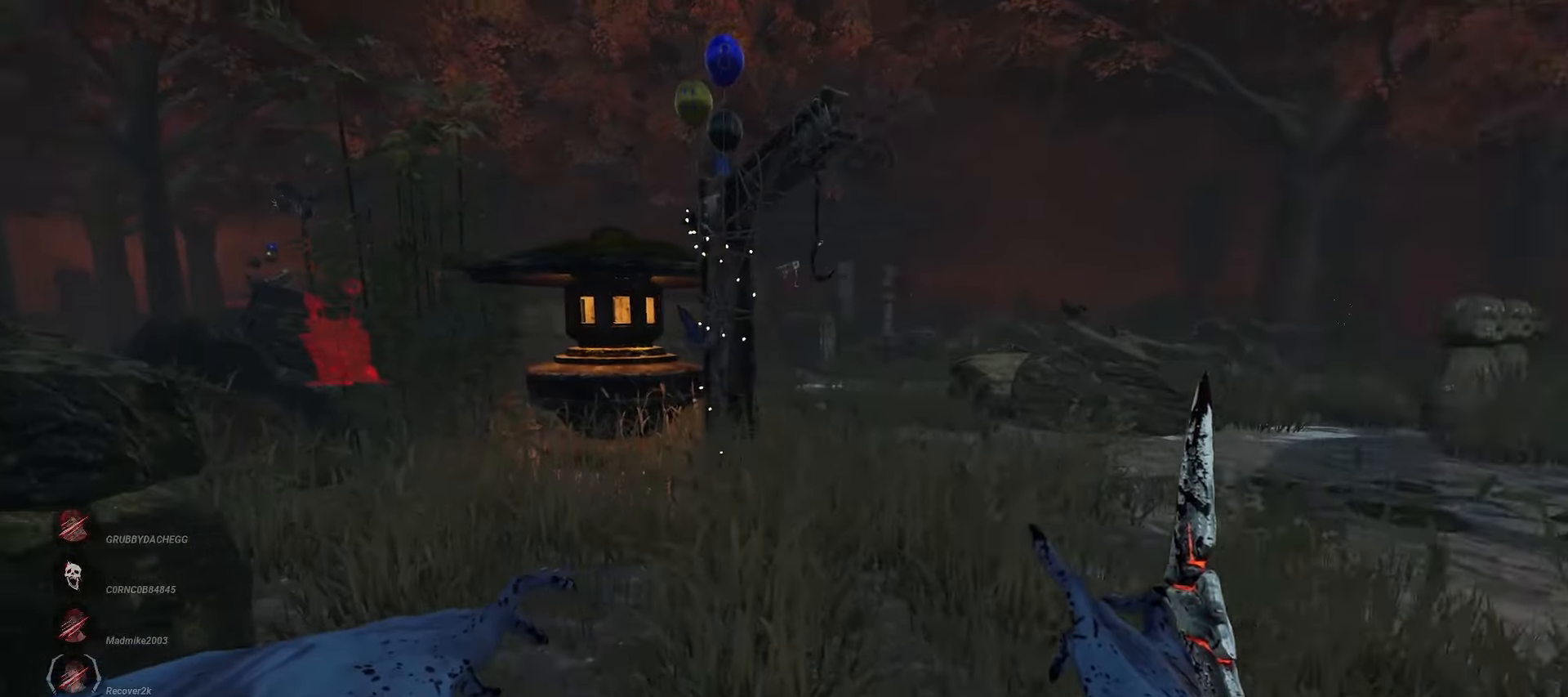
{"keys": ["a", "w"], "mouse": [], "events": [[400, "a", "down"]]}
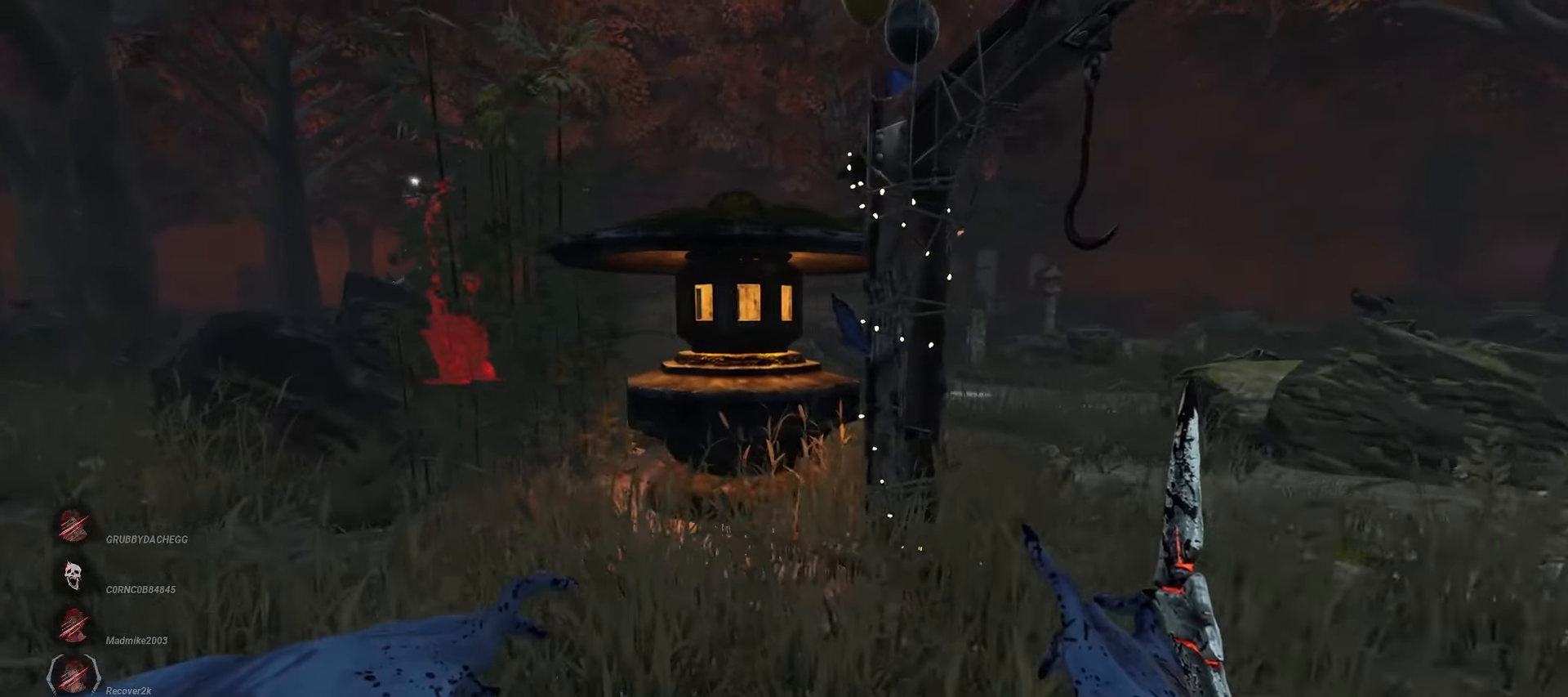
{"keys": ["w"], "mouse": ["right"], "events": [[67, "mouse_right", "down"], [117, "a", "up"]]}
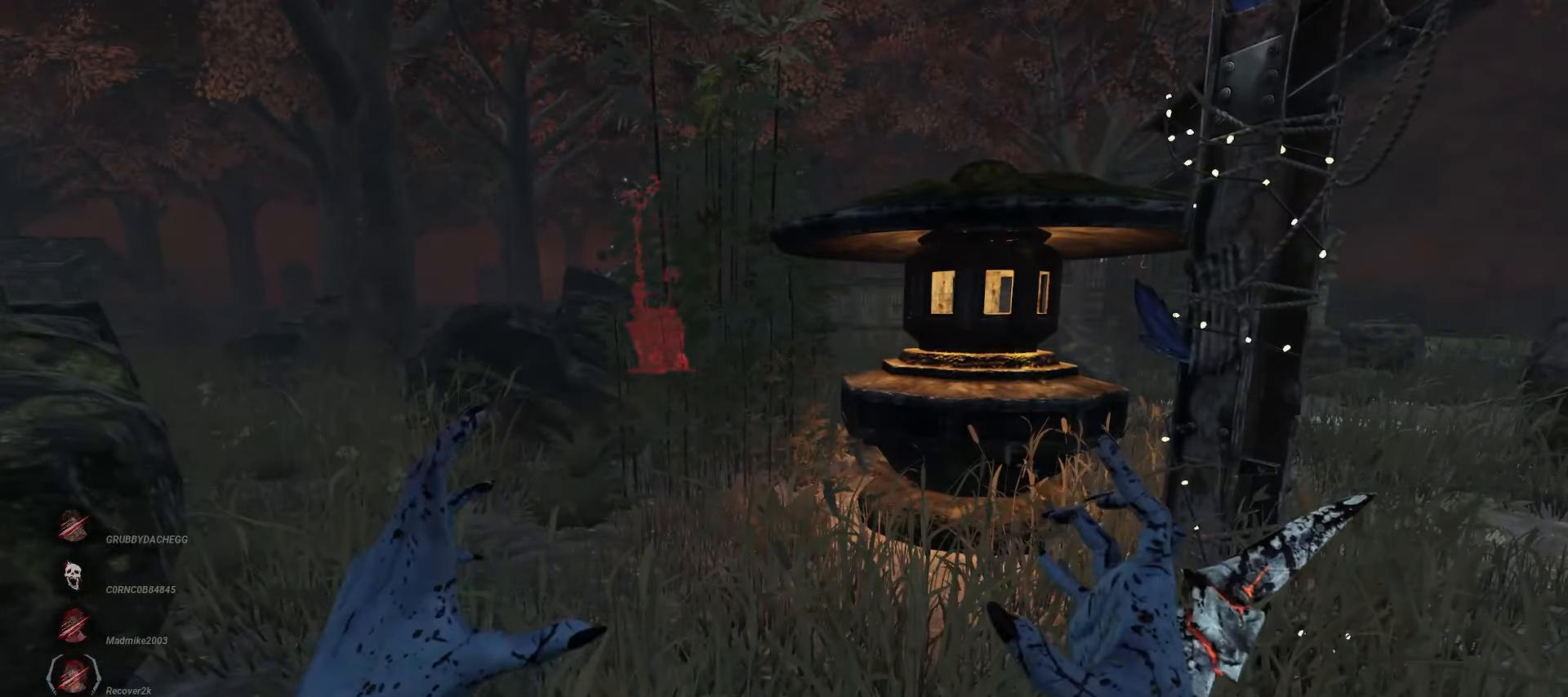
{"keys": ["w"], "mouse": ["right"], "events": []}
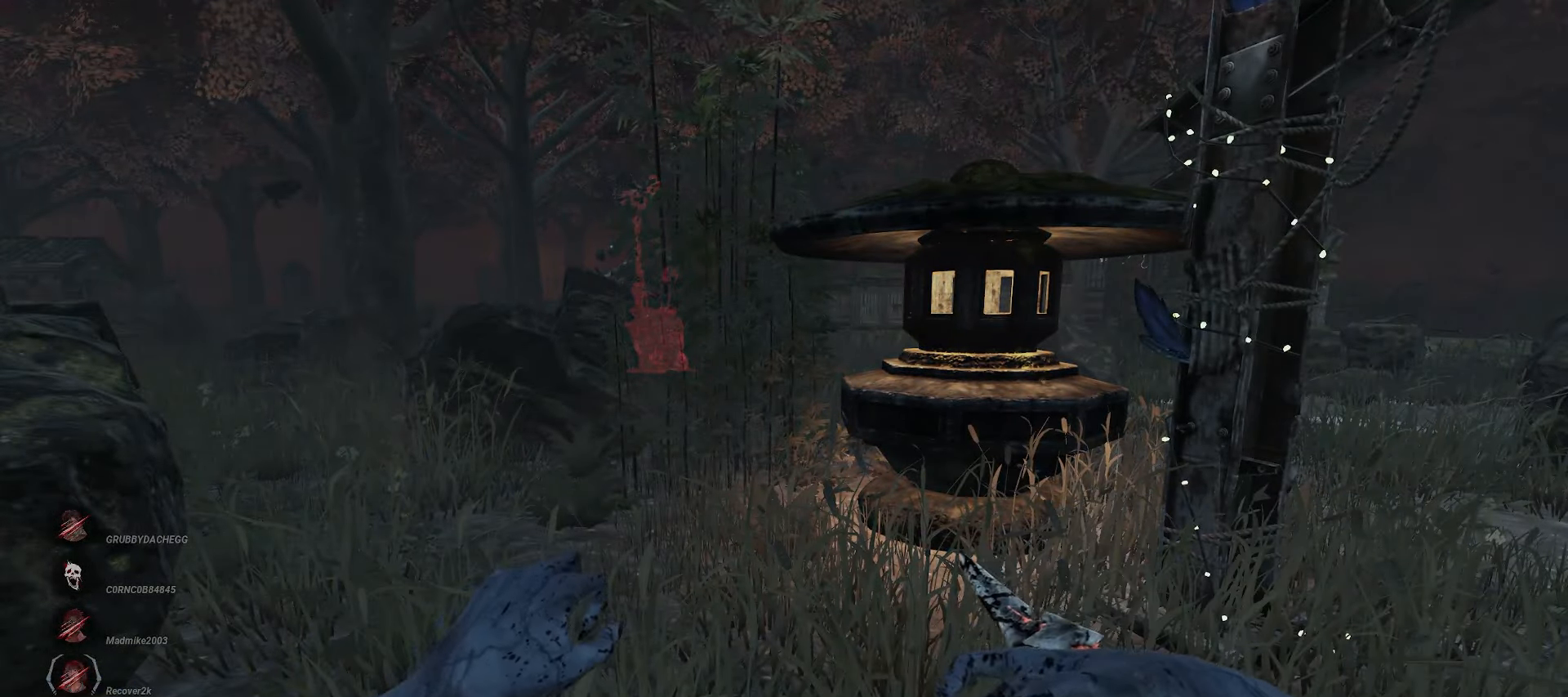
{"keys": ["w"], "mouse": ["right"], "events": []}
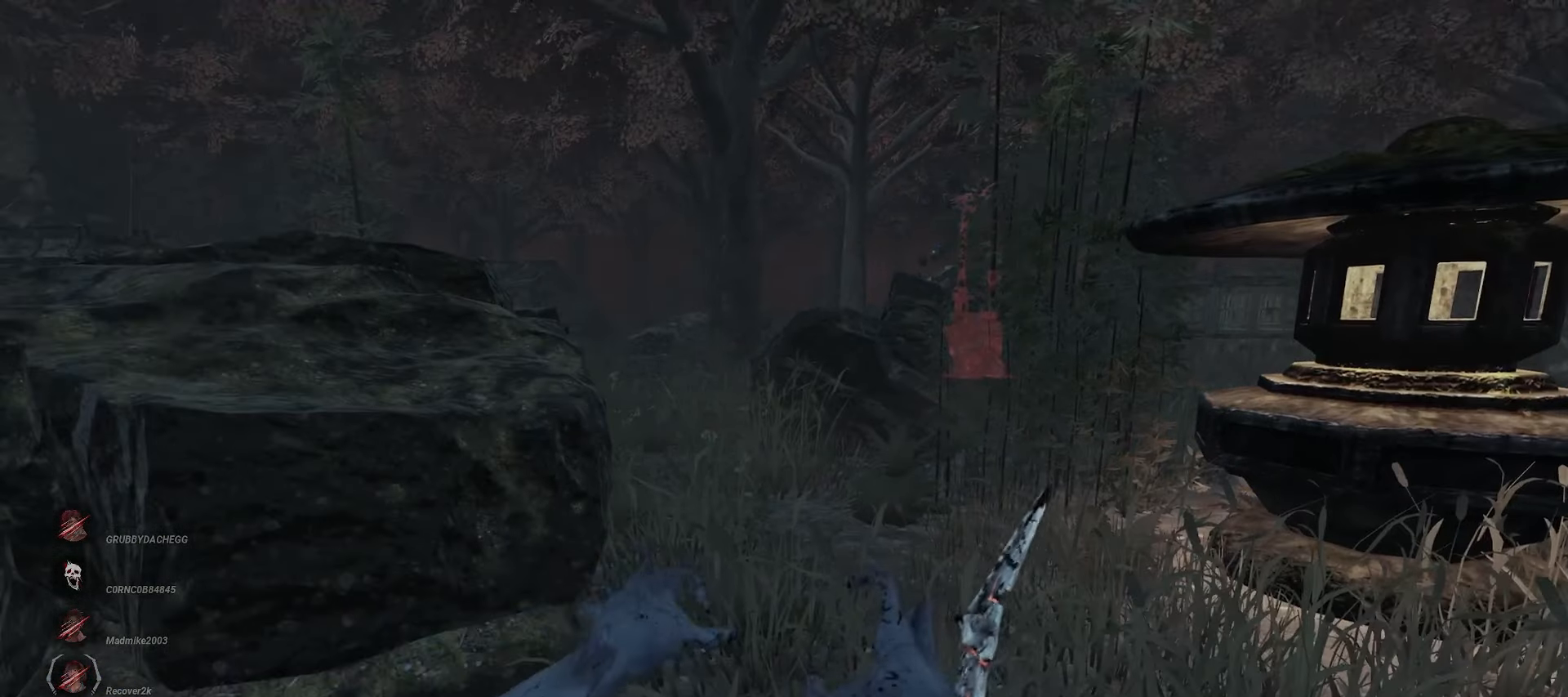
{"keys": ["w"], "mouse": ["right"], "events": []}